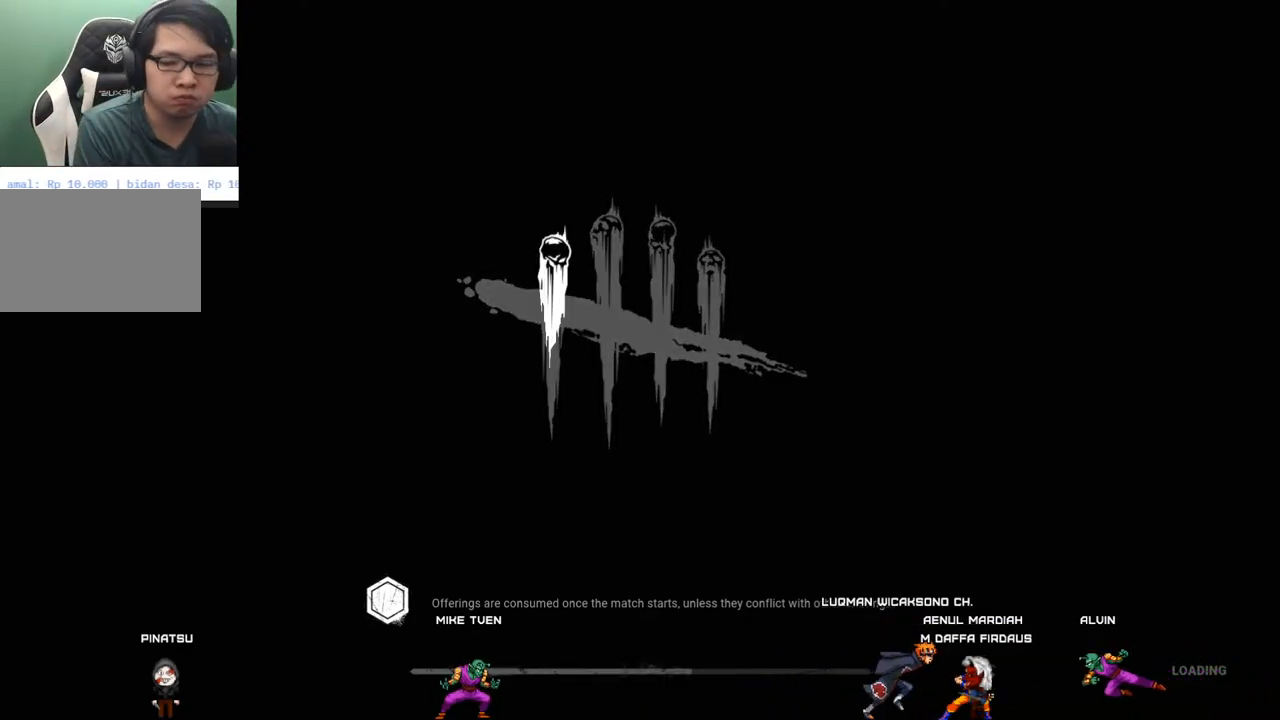
Gameplay with keyboard and mouse; each line is a JSON object with the keys and mouse buttons held at the frame after it. "events" lists presses ("down") and releases ("up") of "1", "2", "3", "4", "5", "a", "alt", "c", "caps_lock", "ctrl", "d", "e", "f", "g", "q", "r", "s", "shift", "space", "t", "tab", "v", "w", "x", "z" and "mouse_wheel" between this image and that frame as [ms after this image, input, new state], when the widget could be followed in between. "mouse_wheel" = the "wheel" button of the "mouse" list. No other keys are recorded. "wheel" means that the mouse wheel is clicked or scrolled. "mouse_move" is the direction in which the mouse moves at that frame (one of eight, or "still"), when it could be read.
{"keys": [], "mouse": [], "mouse_move": "left", "events": []}
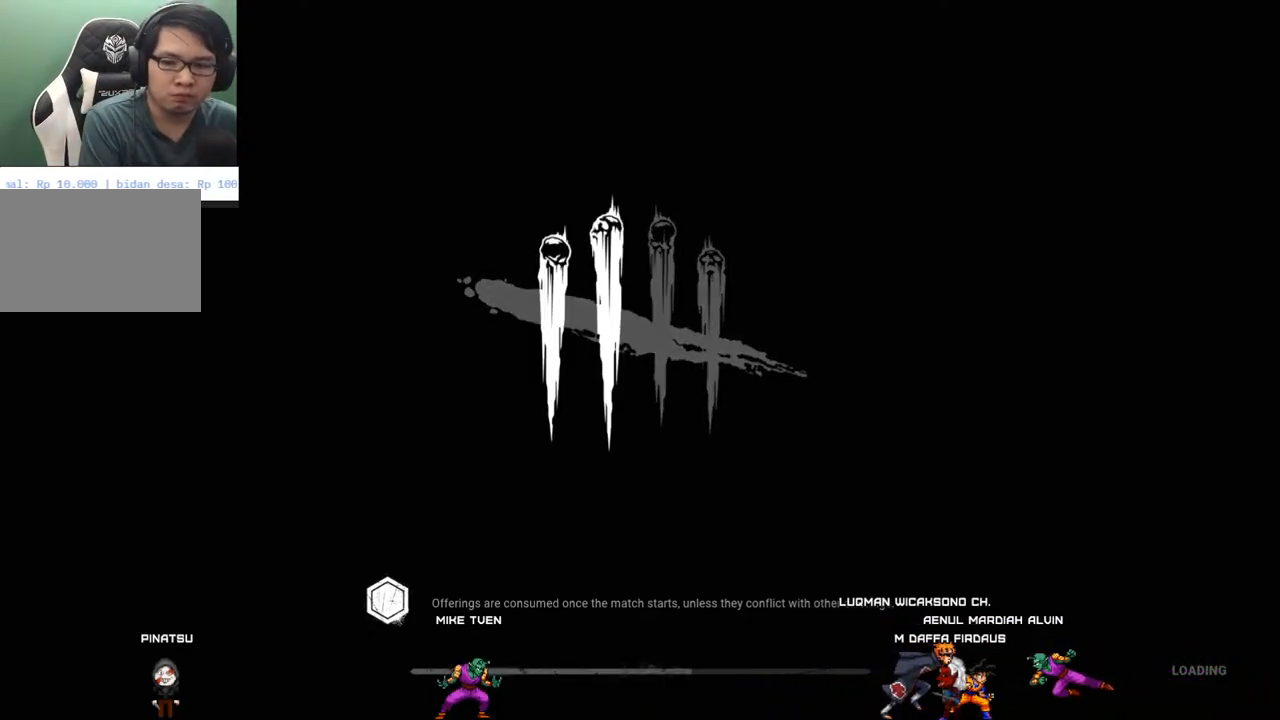
{"keys": [], "mouse": [], "mouse_move": "still", "events": []}
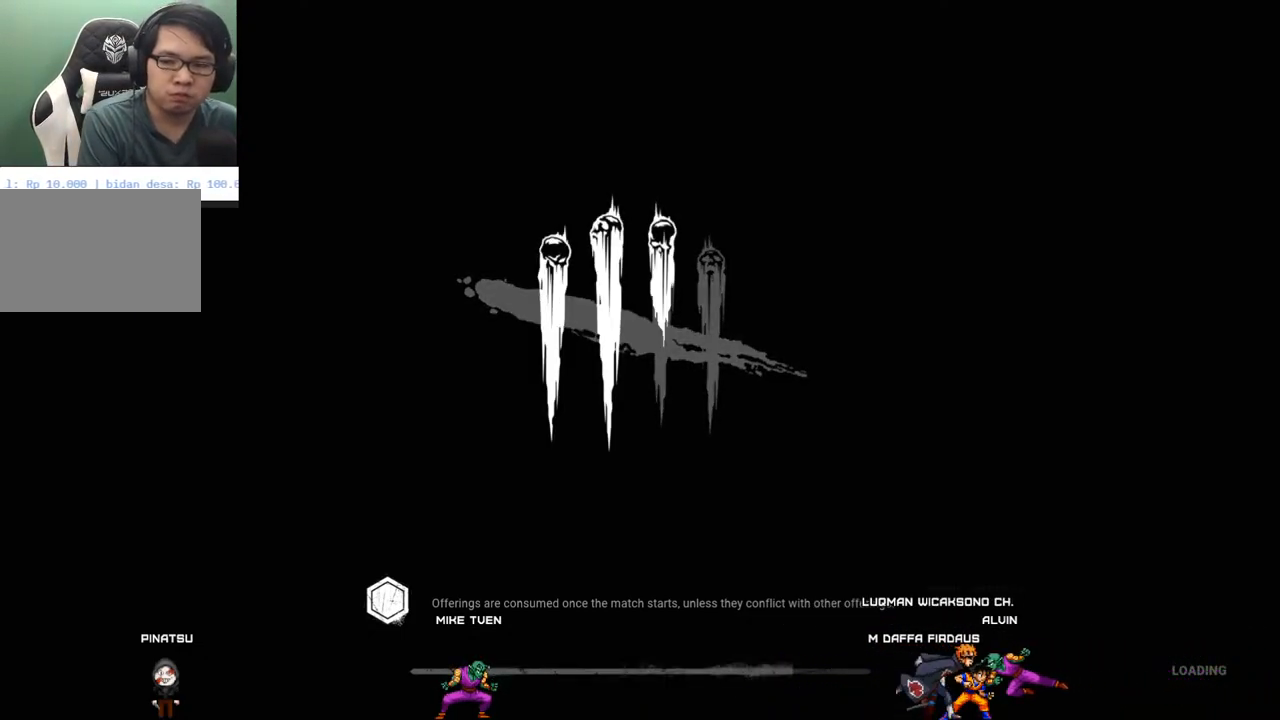
{"keys": [], "mouse": [], "mouse_move": "still", "events": []}
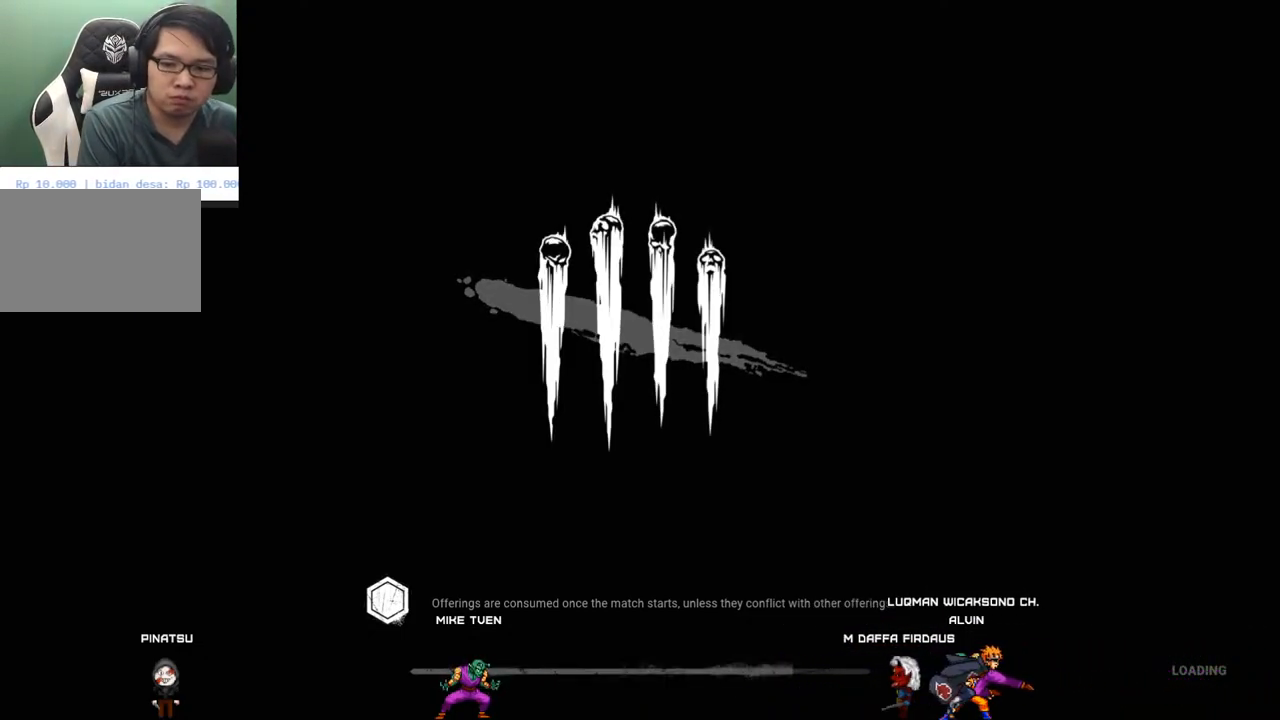
{"keys": [], "mouse": [], "mouse_move": "down", "events": []}
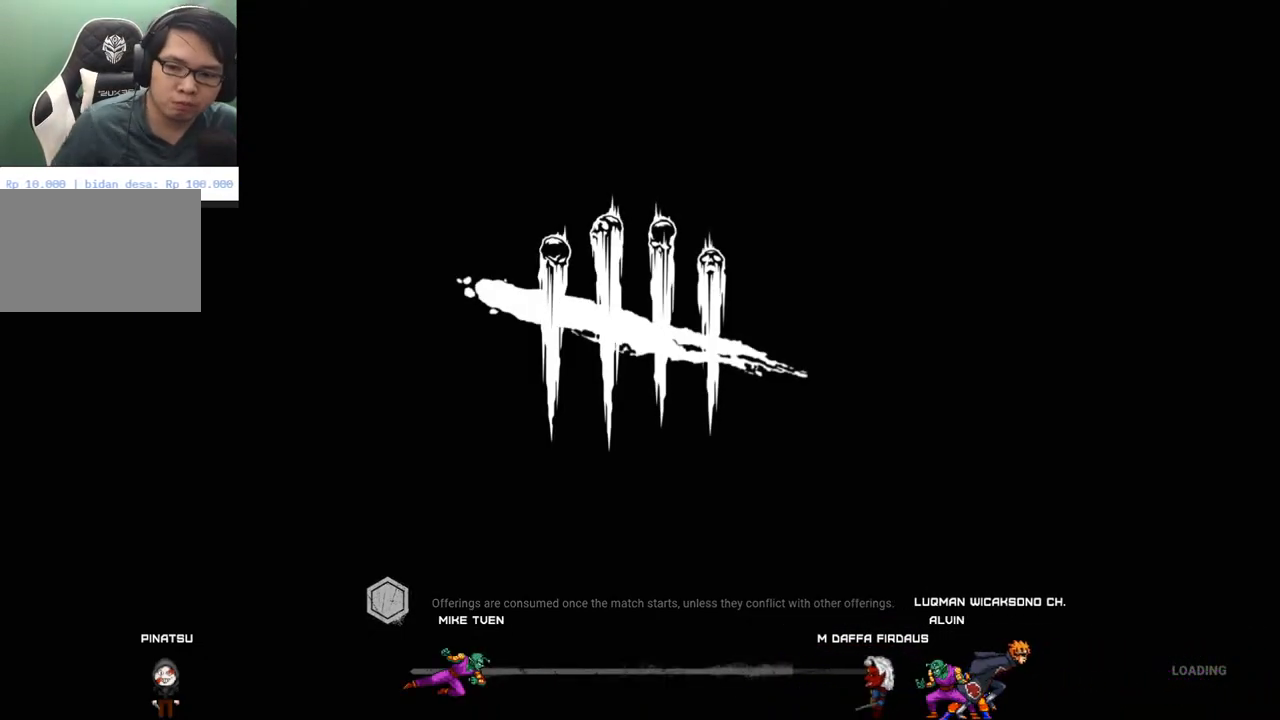
{"keys": [], "mouse": [], "mouse_move": "up-left", "events": []}
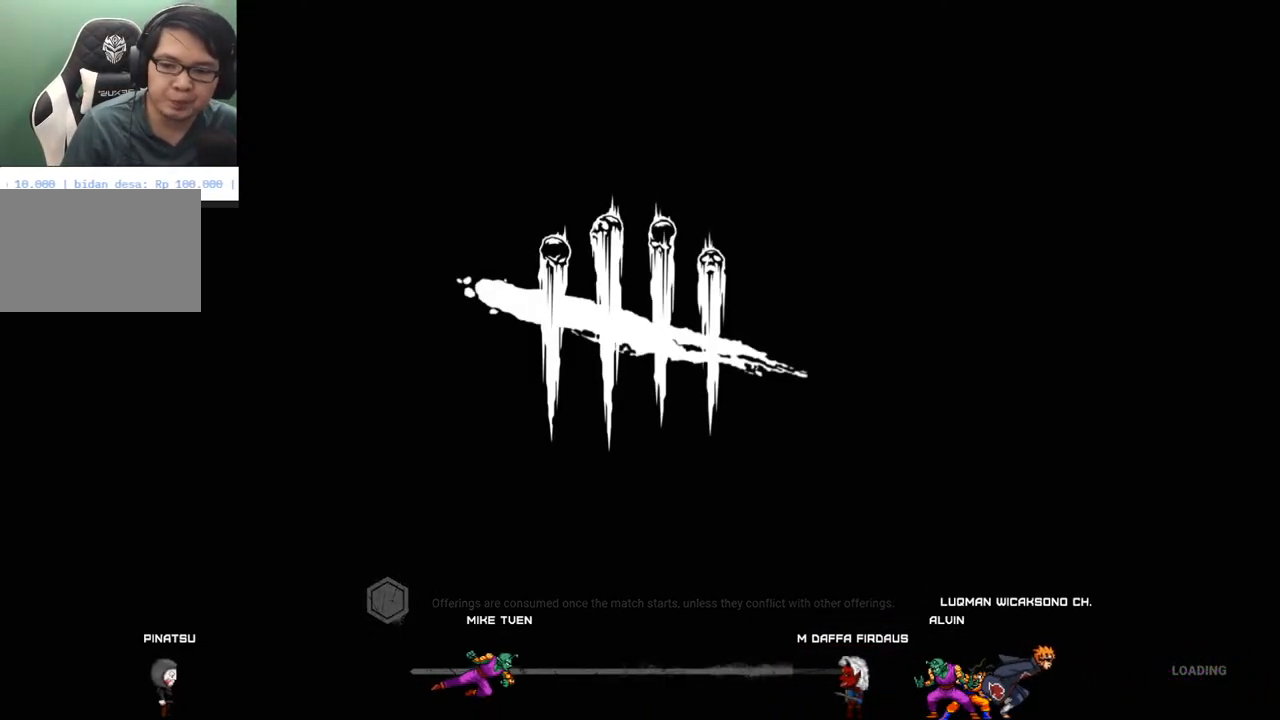
{"keys": [], "mouse": [], "mouse_move": "down-left", "events": []}
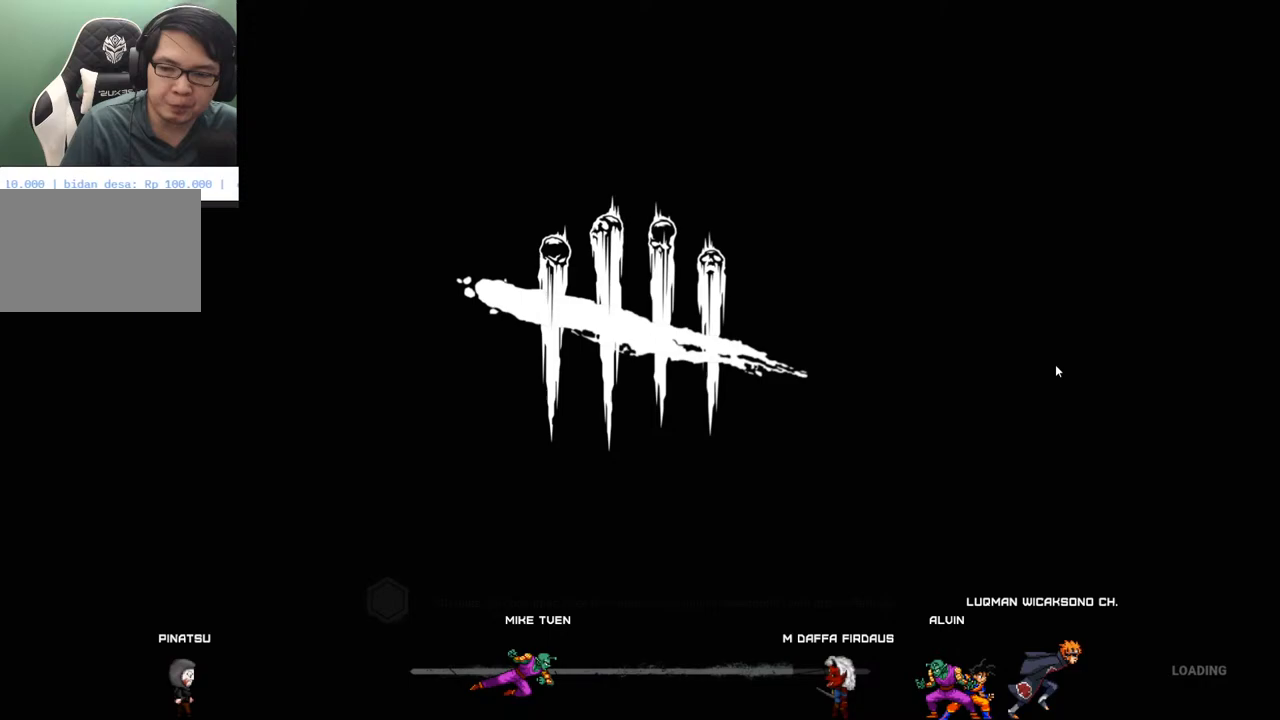
{"keys": [], "mouse": [], "mouse_move": "down-left", "events": []}
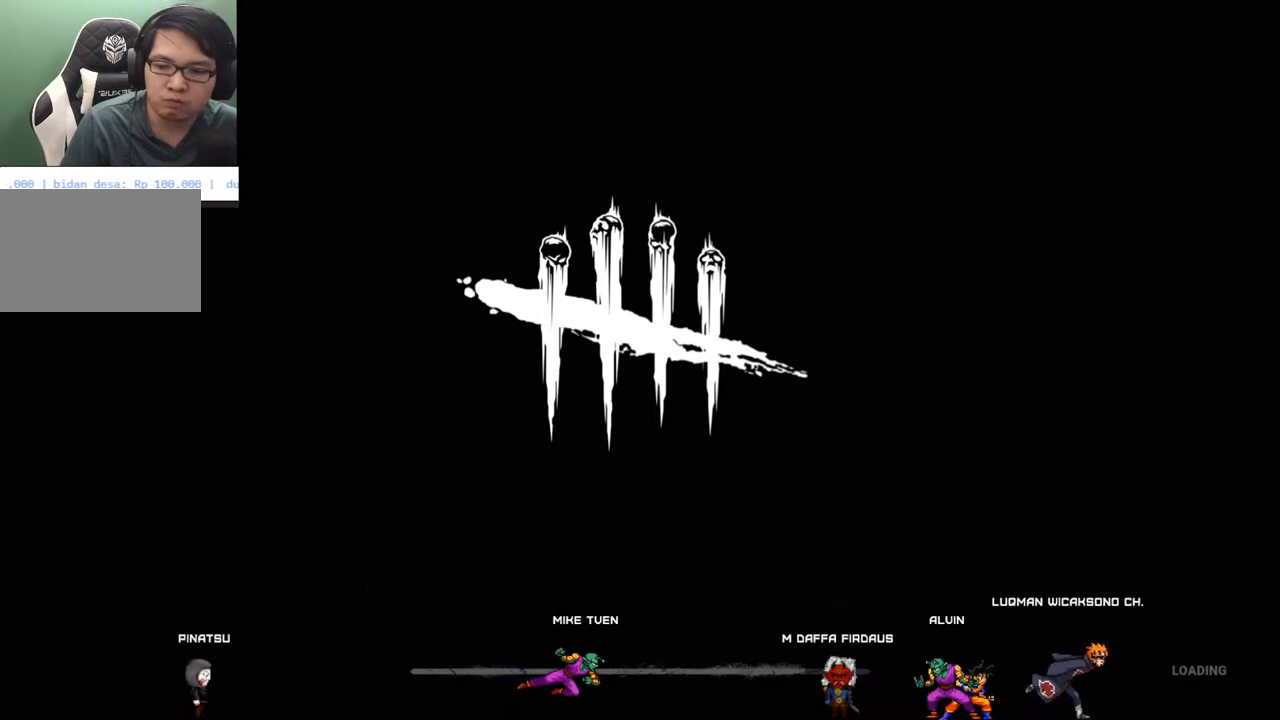
{"keys": [], "mouse": [], "mouse_move": "still", "events": []}
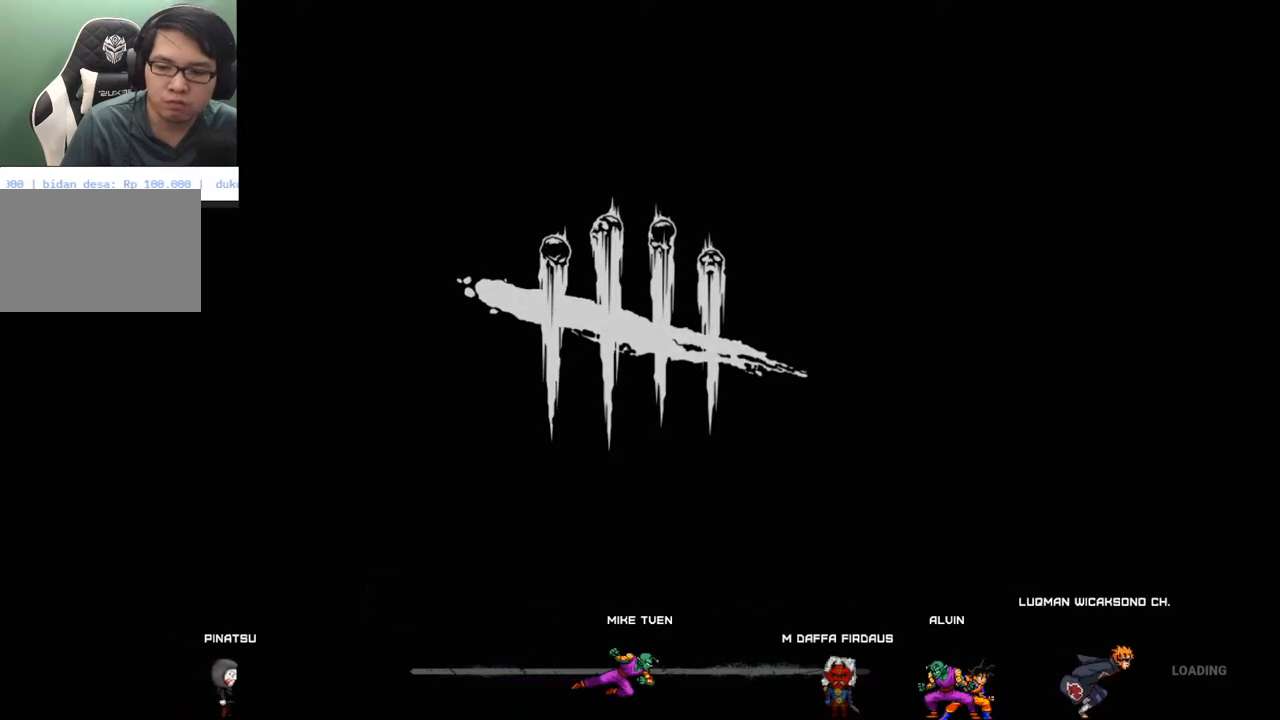
{"keys": [], "mouse": [], "mouse_move": "still", "events": []}
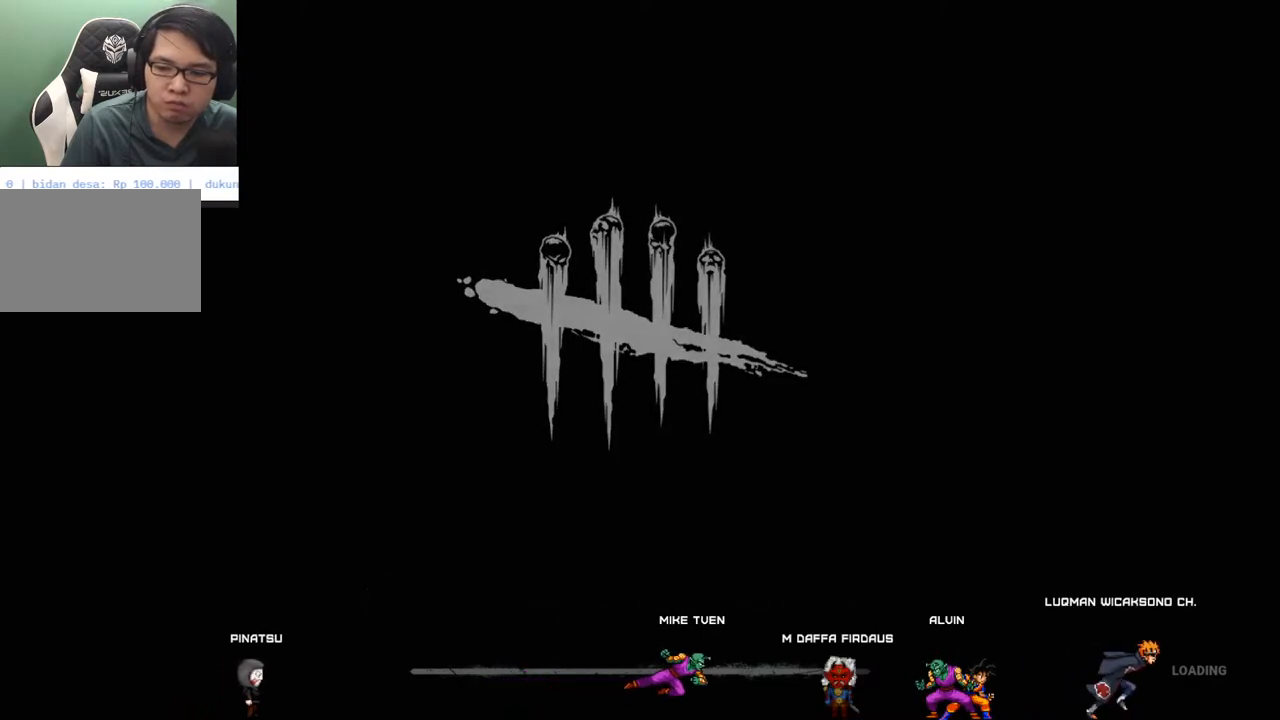
{"keys": [], "mouse": [], "mouse_move": "up", "events": []}
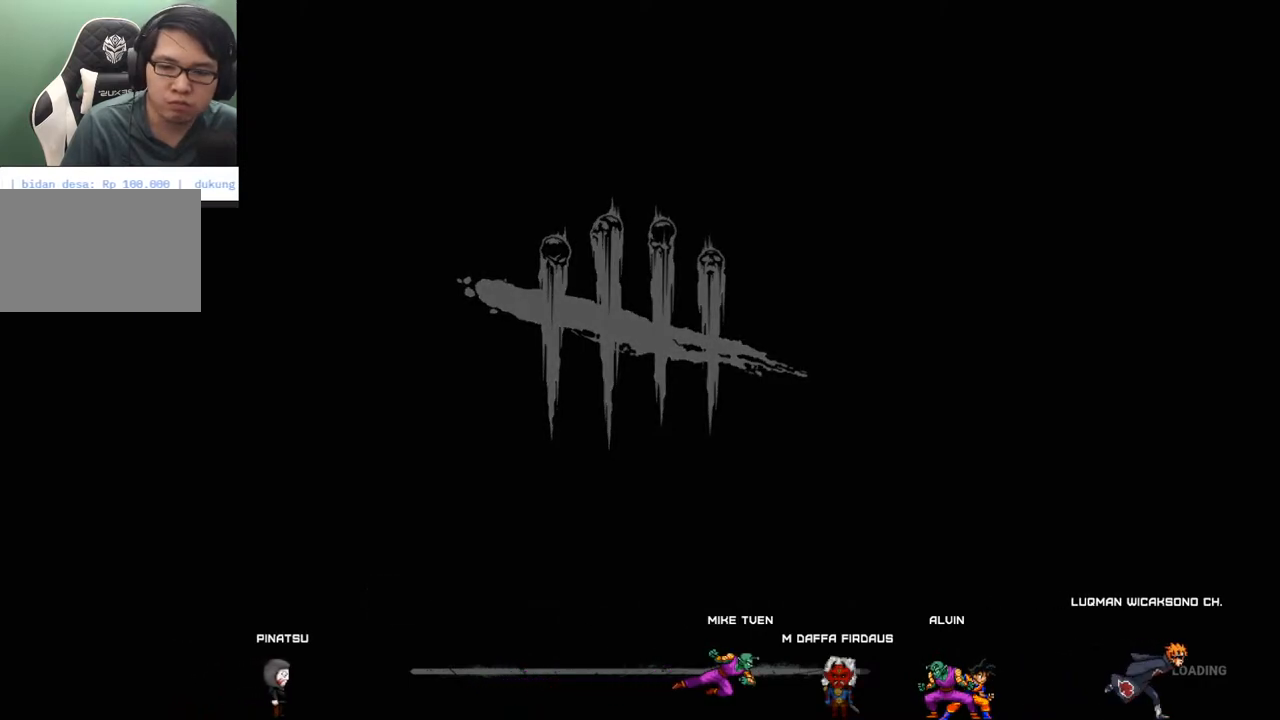
{"keys": [], "mouse": [], "mouse_move": "up-right", "events": []}
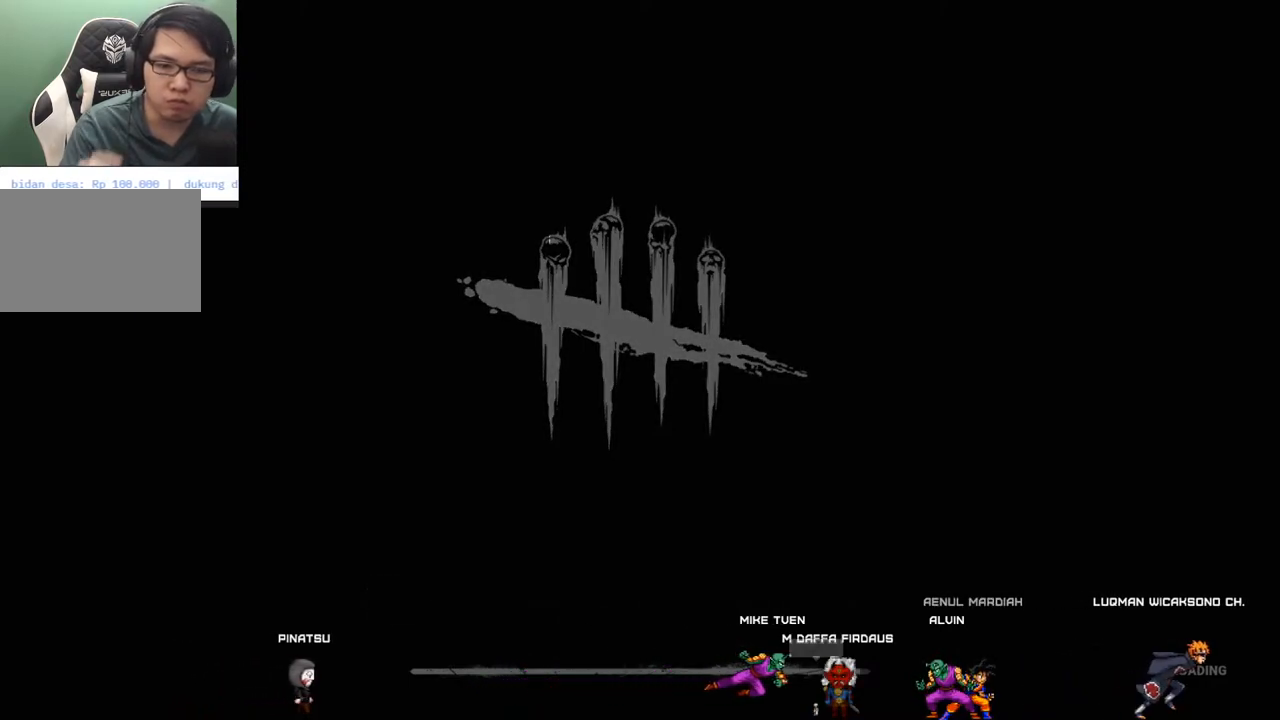
{"keys": [], "mouse": [], "mouse_move": "right", "events": []}
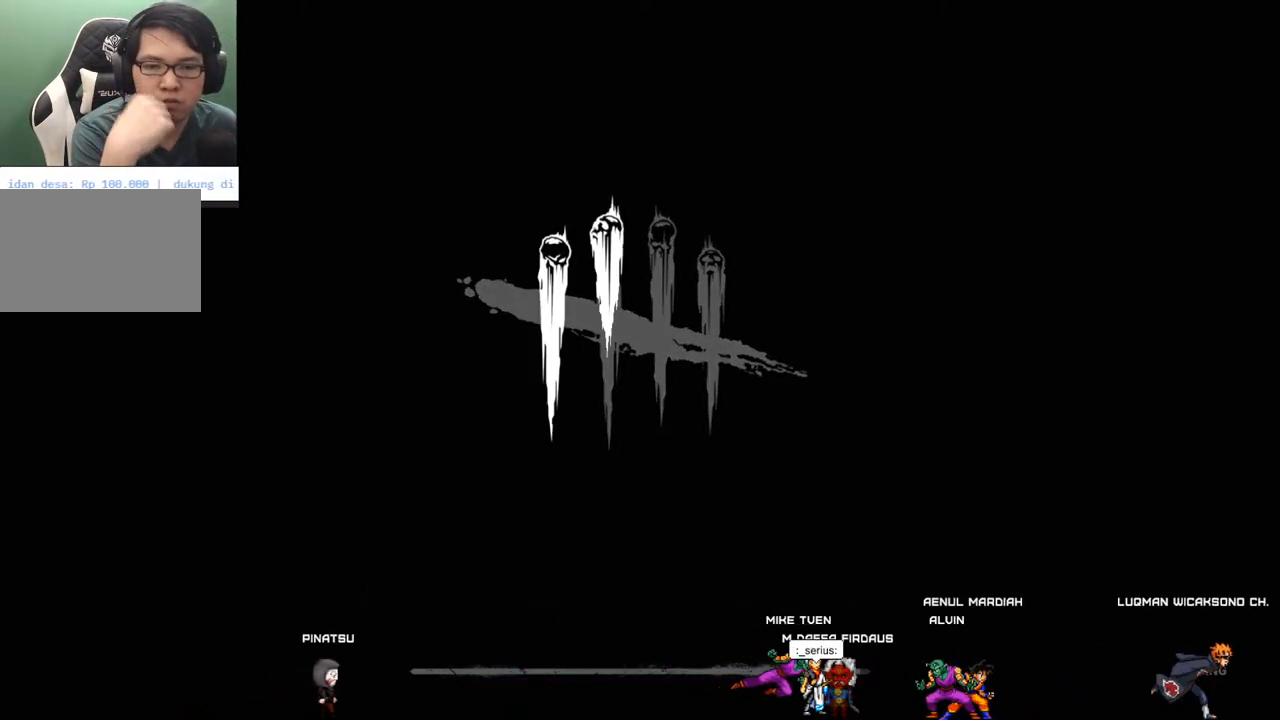
{"keys": [], "mouse": [], "mouse_move": "still", "events": []}
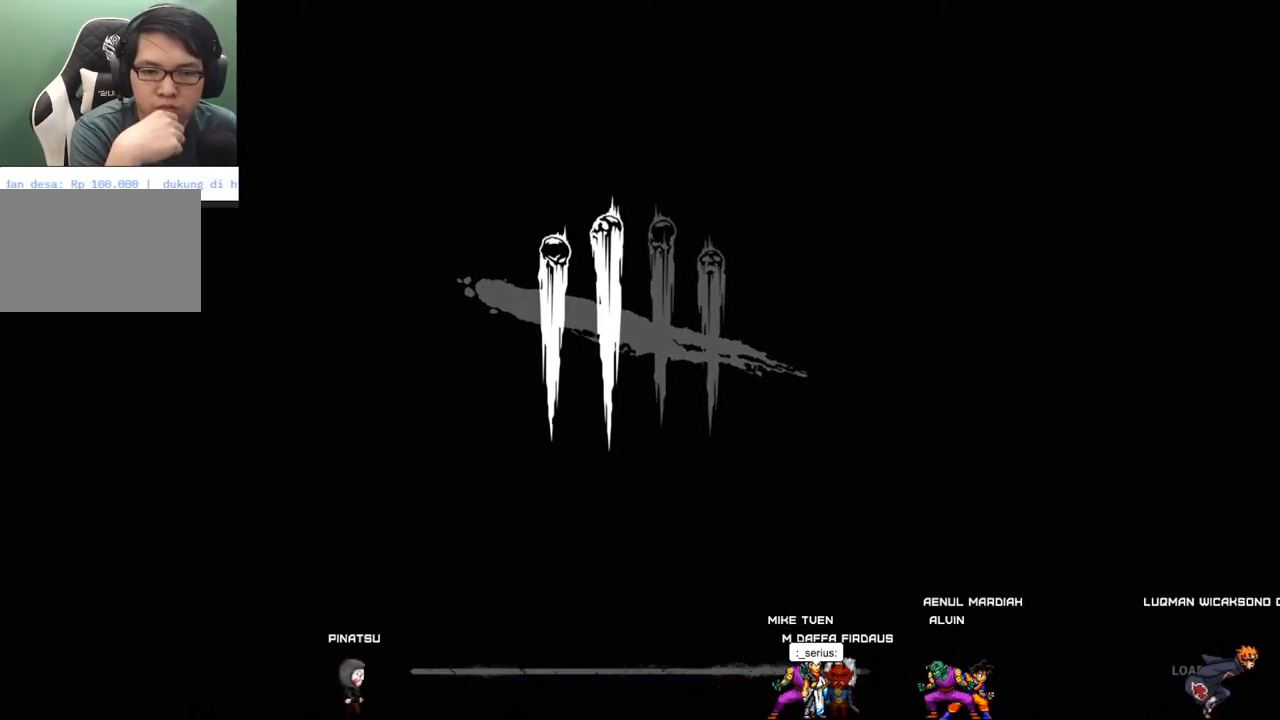
{"keys": [], "mouse": [], "mouse_move": "still", "events": []}
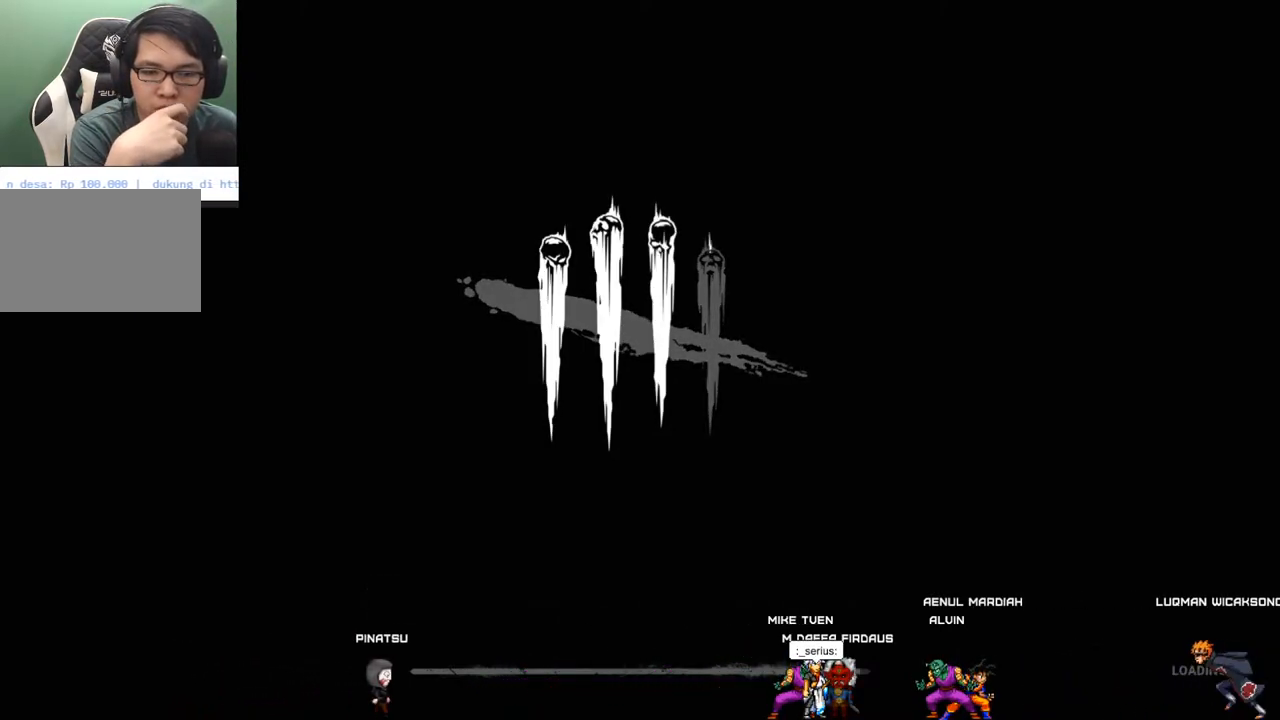
{"keys": [], "mouse": [], "mouse_move": "still", "events": []}
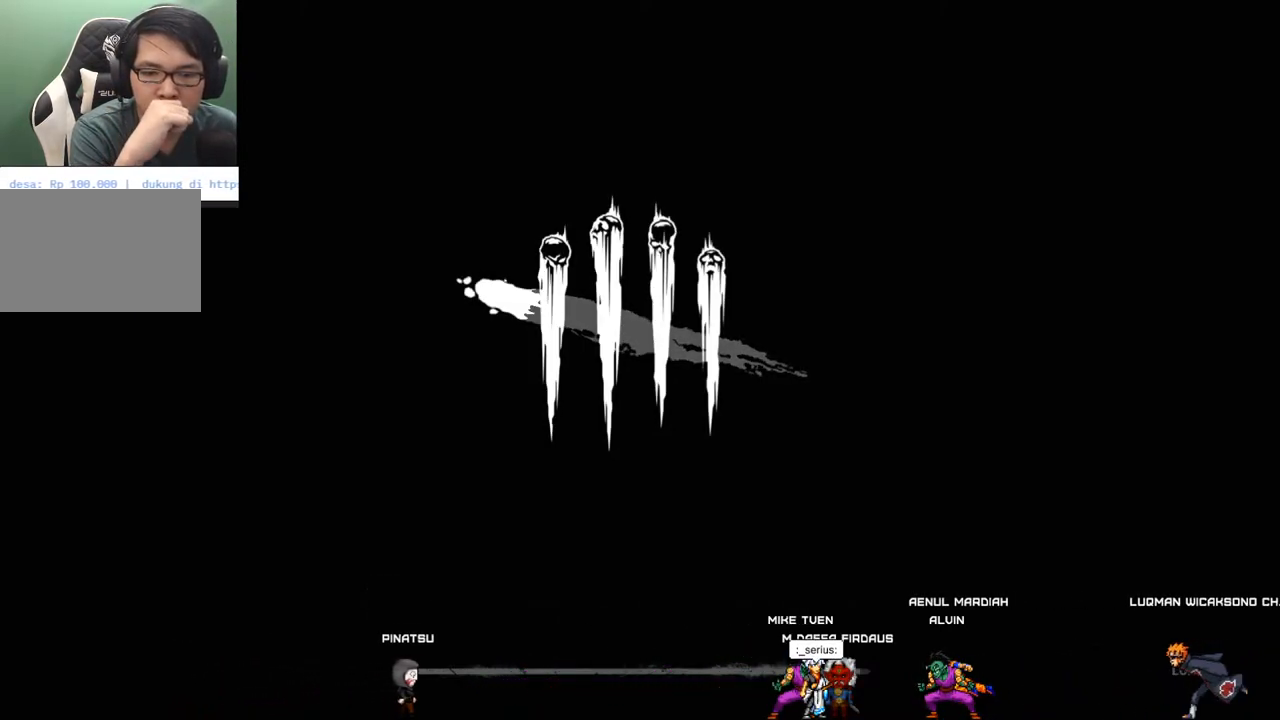
{"keys": [], "mouse": [], "mouse_move": "still", "events": []}
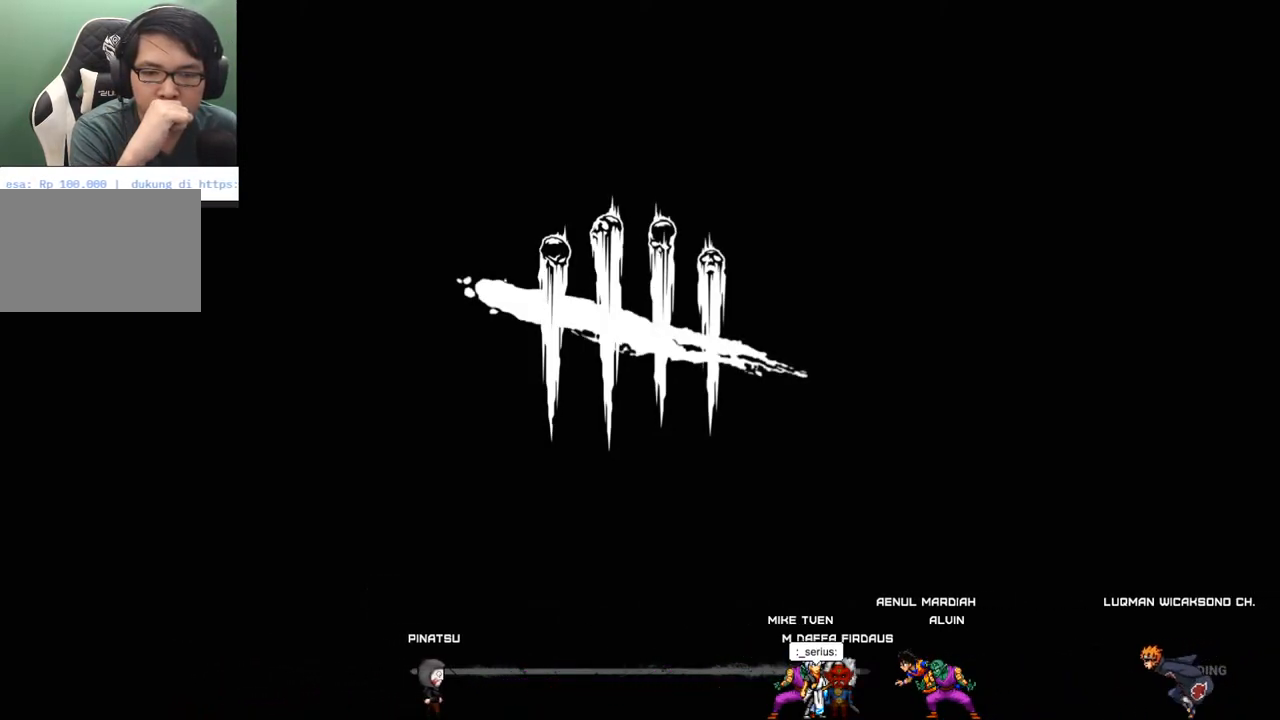
{"keys": [], "mouse": [], "mouse_move": "still", "events": []}
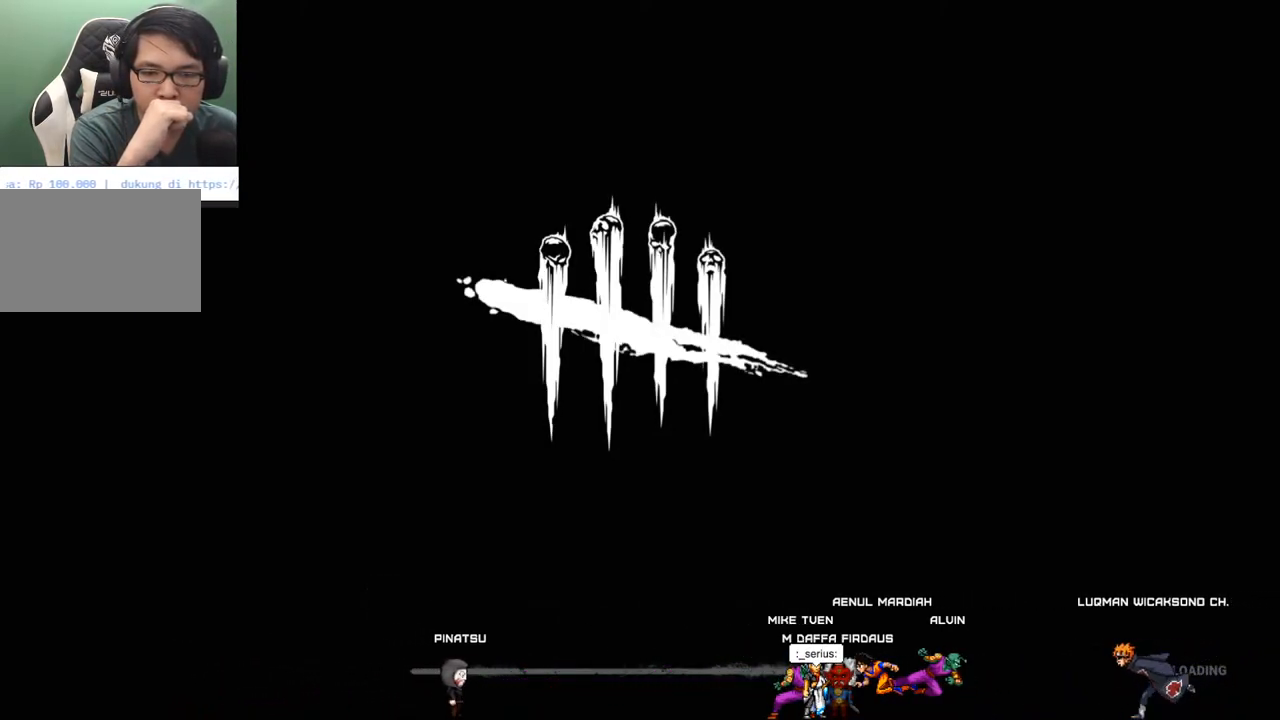
{"keys": [], "mouse": [], "mouse_move": "still", "events": []}
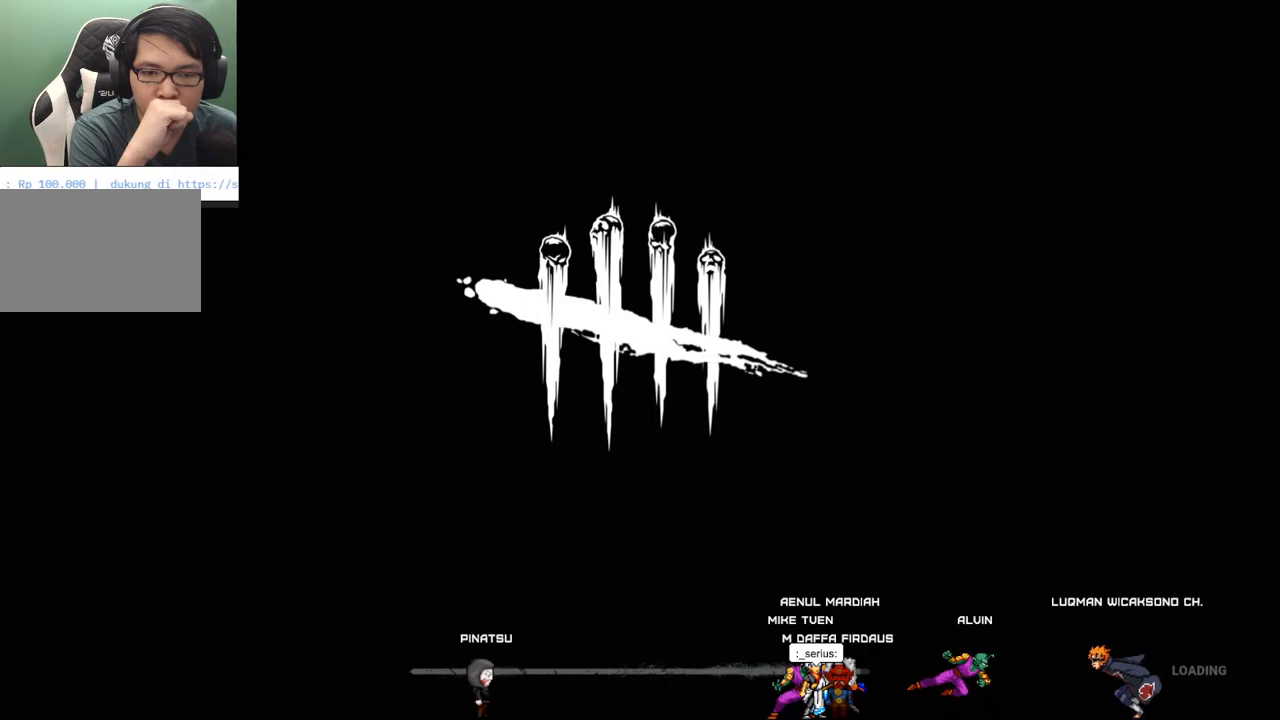
{"keys": [], "mouse": [], "mouse_move": "still", "events": []}
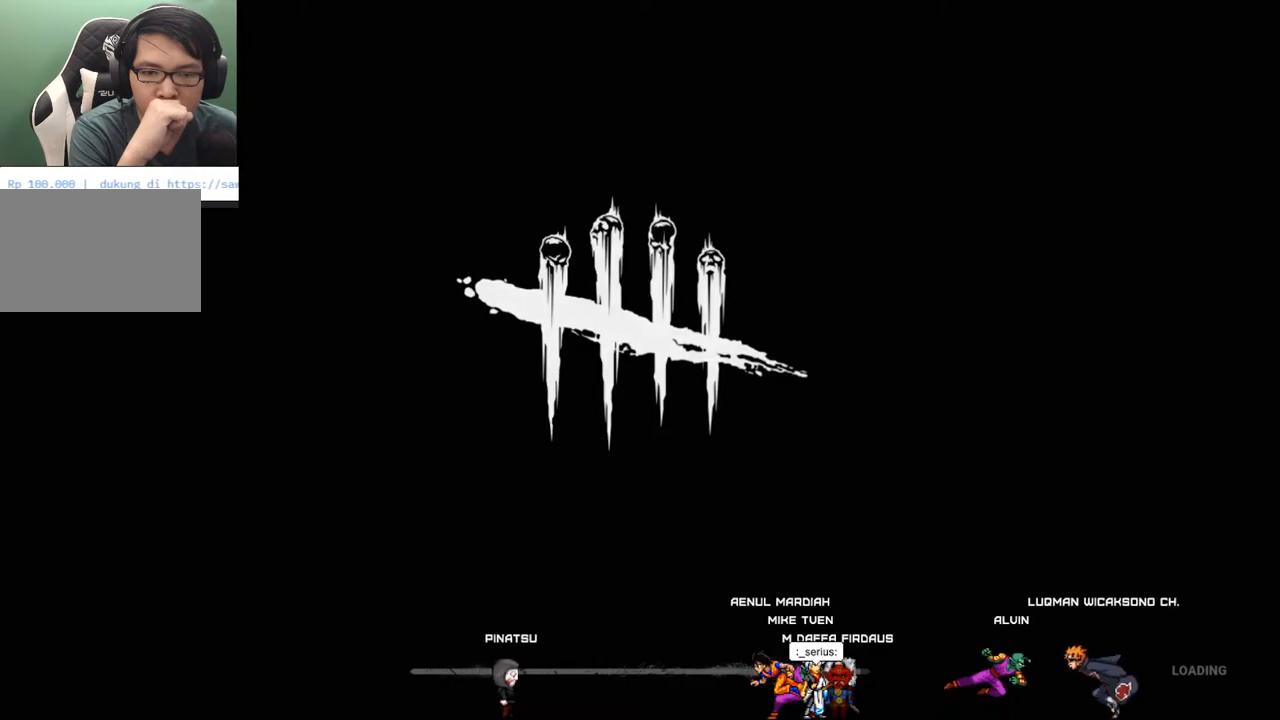
{"keys": [], "mouse": [], "mouse_move": "still", "events": []}